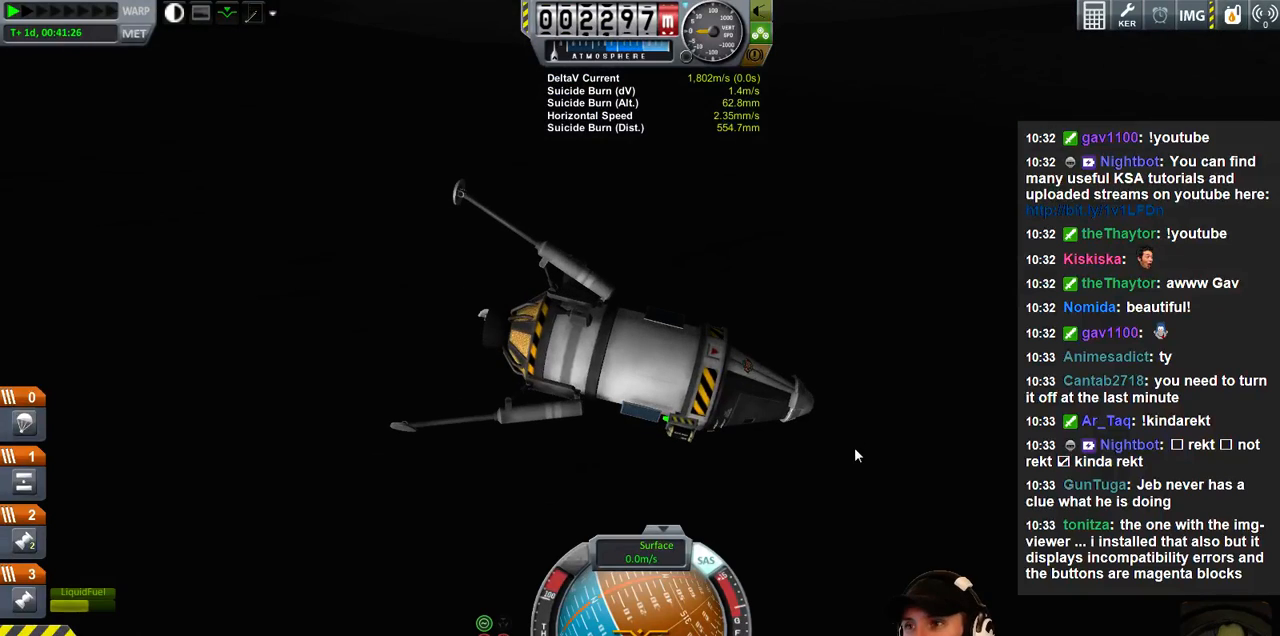
Gameplay with keyboard; each line is a JSON object with the keys held at the frame after it. "events" lists presses ("down") and releases ("up") of "a", "d", "e", "h", "i", "j", "k", "l", "n", "q", "s" and "w" between this image and that frame as [ms after this image, input, new state], when the widget could be followed in between. No other keys are recorded. Mouse input is not recorded.
{"keys": ["a"], "events": [[67, "a", "down"]]}
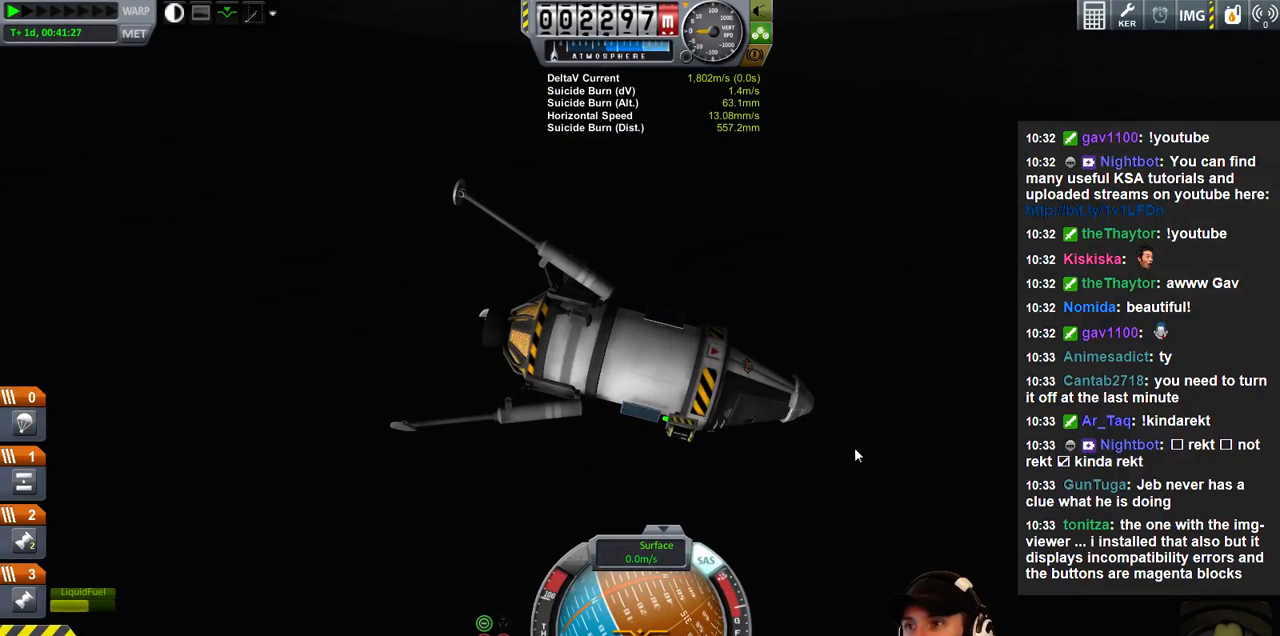
{"keys": ["a", "s"], "events": [[67, "s", "down"]]}
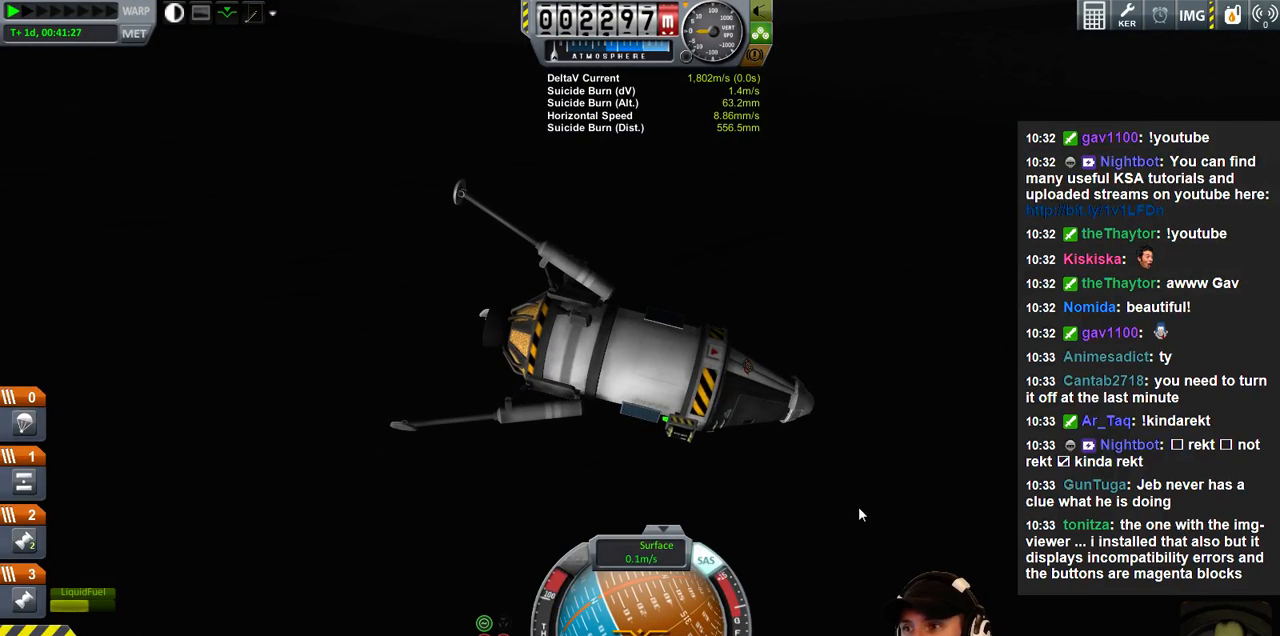
{"keys": ["d", "s"], "events": [[67, "d", "down"], [233, "a", "up"]]}
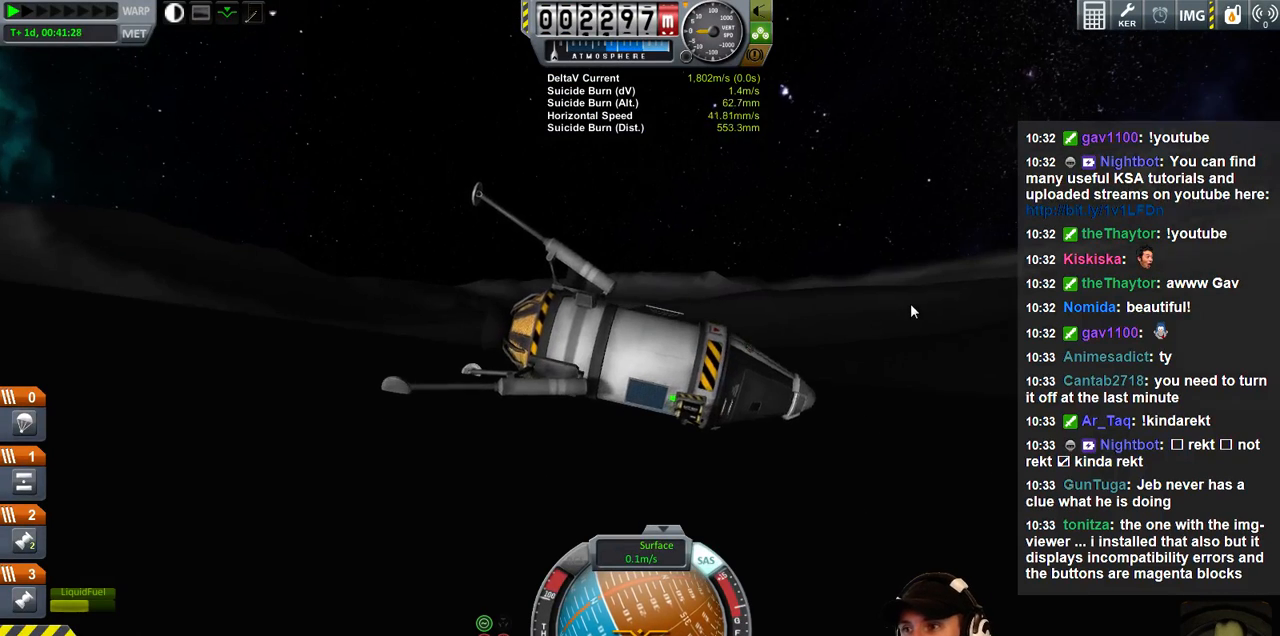
{"keys": [], "events": [[200, "s", "up"], [267, "d", "up"]]}
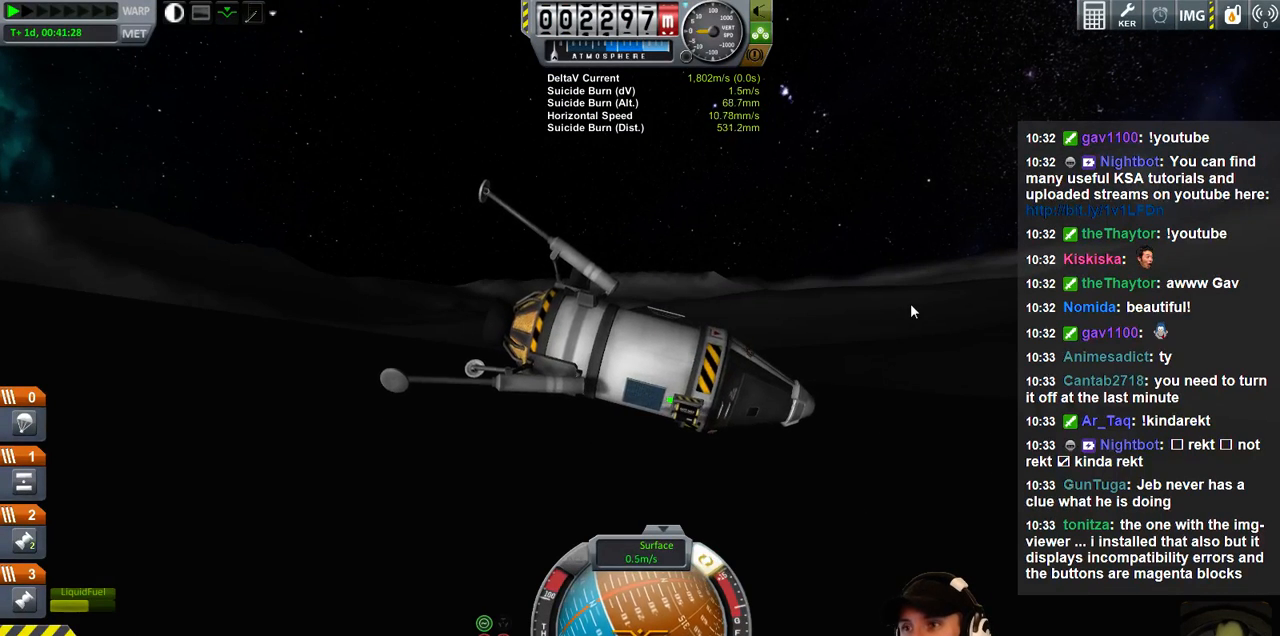
{"keys": ["d", "s"], "events": [[267, "d", "down"], [333, "s", "down"]]}
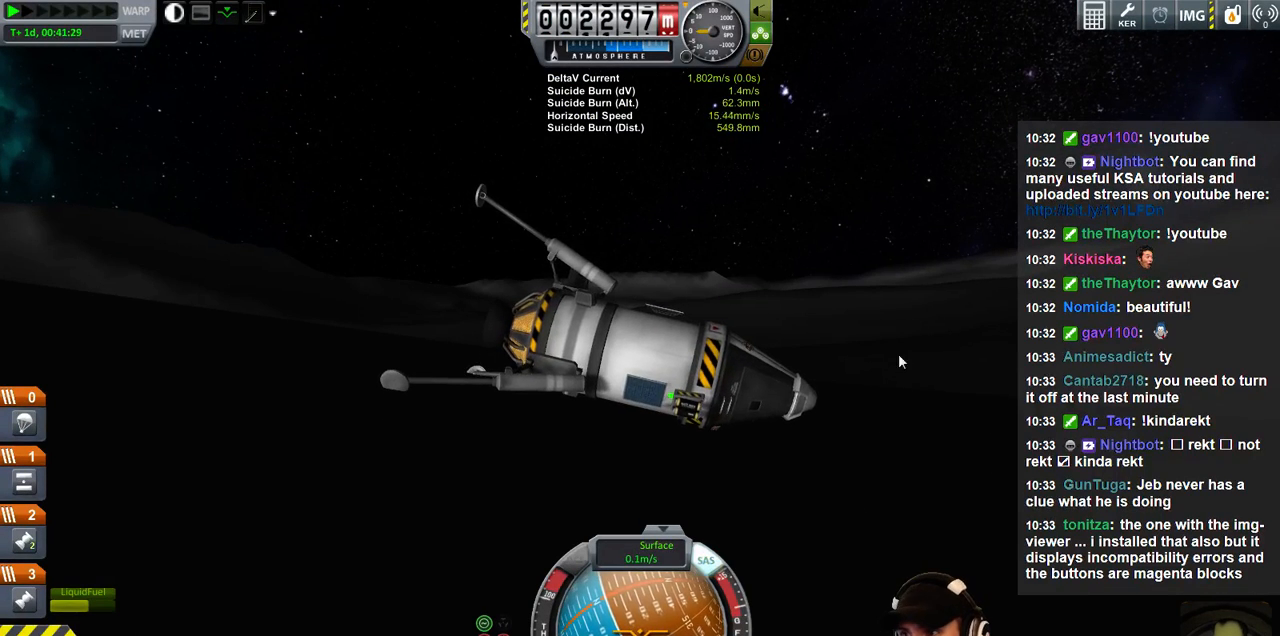
{"keys": ["d", "s"], "events": []}
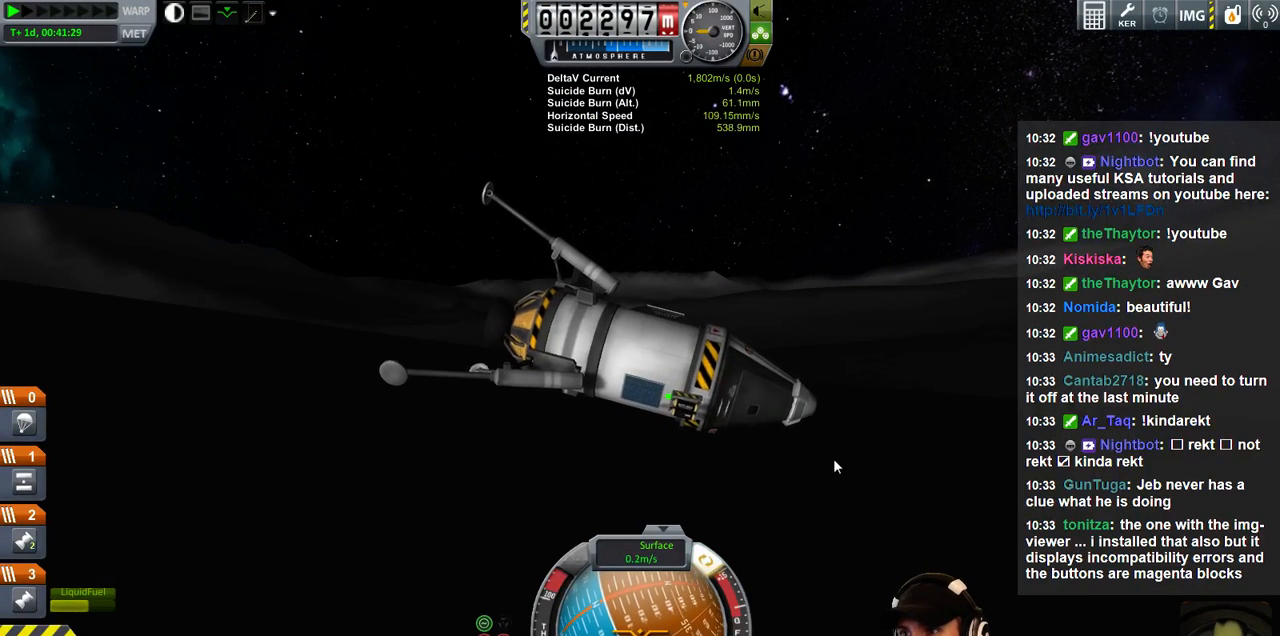
{"keys": ["s"], "events": [[267, "d", "up"]]}
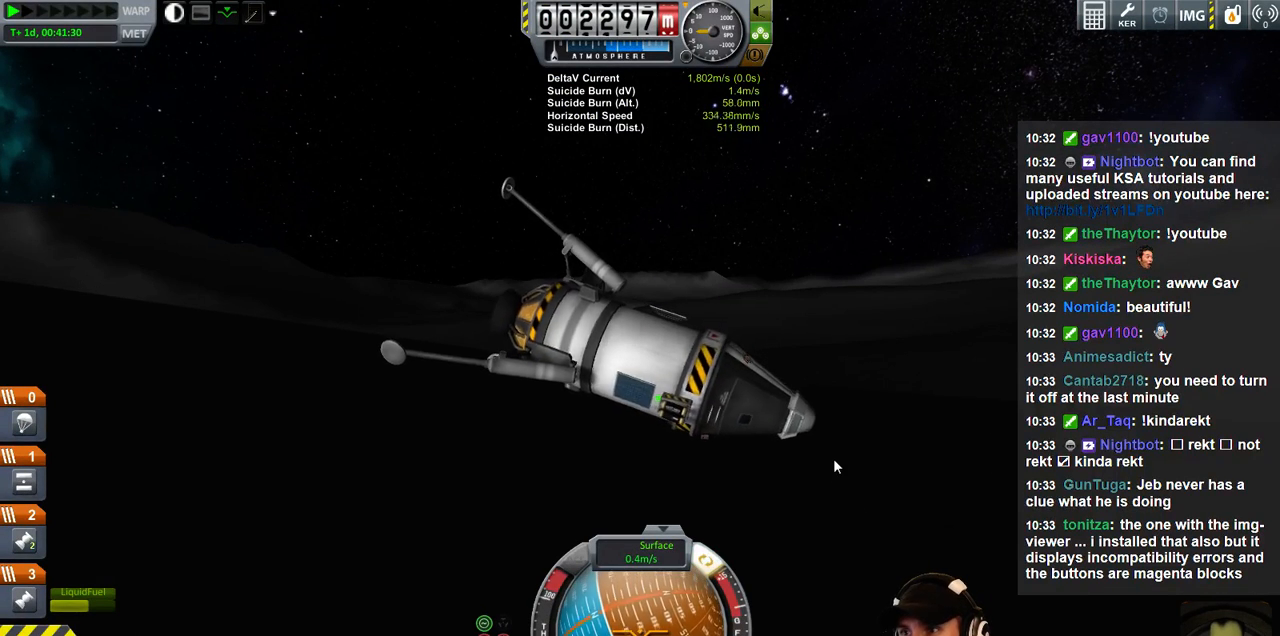
{"keys": ["a", "s"], "events": [[200, "a", "down"]]}
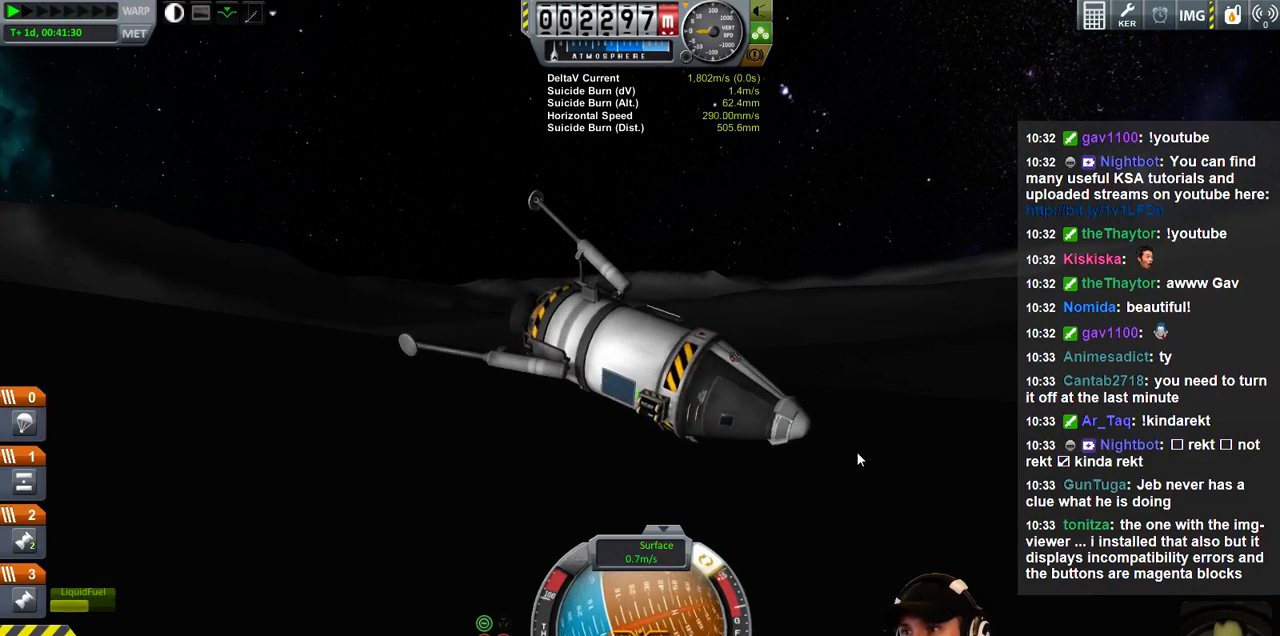
{"keys": ["a", "s"], "events": []}
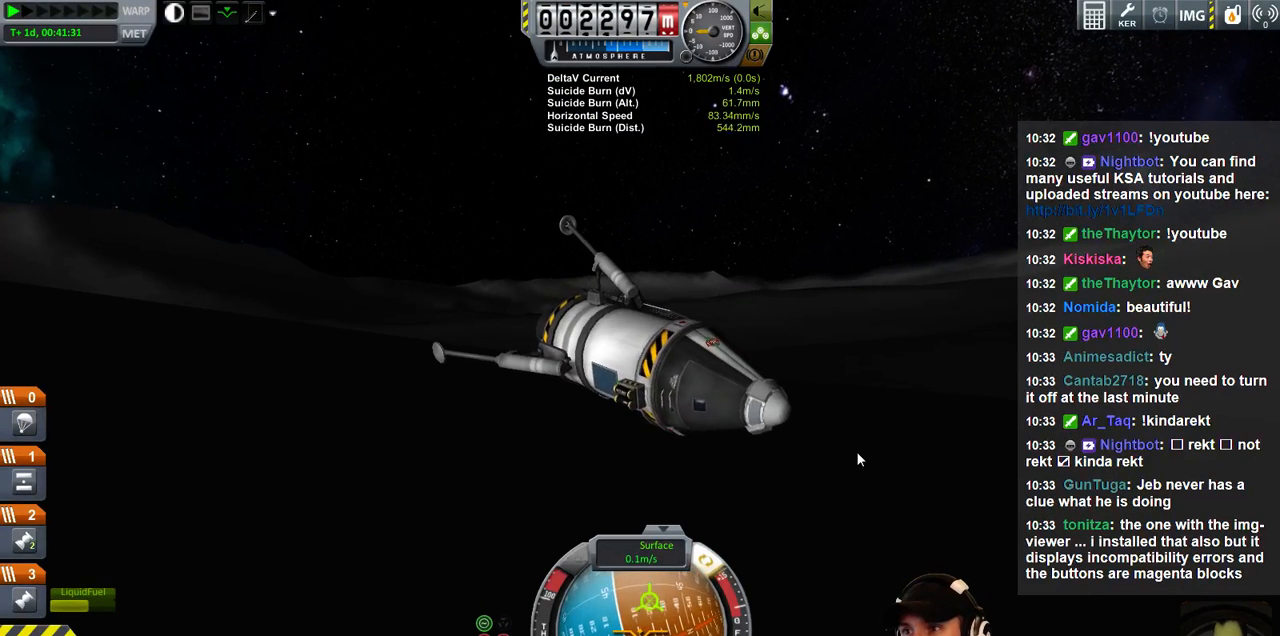
{"keys": [], "events": [[100, "s", "up"], [233, "a", "up"]]}
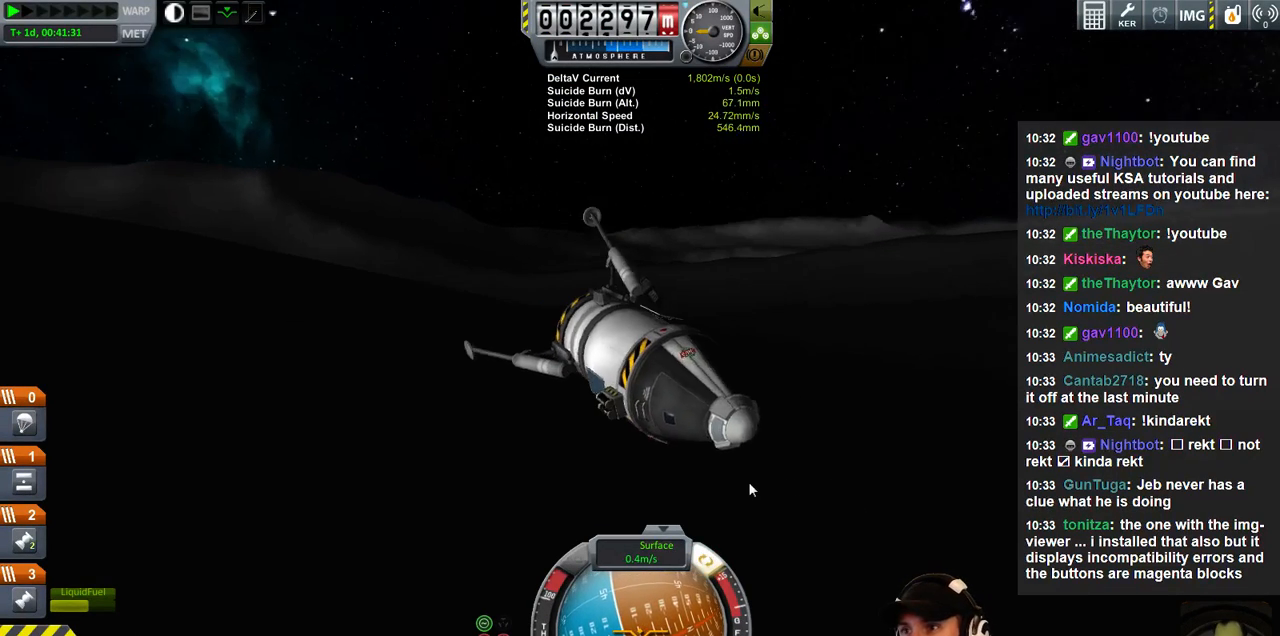
{"keys": ["e"], "events": [[167, "e", "down"]]}
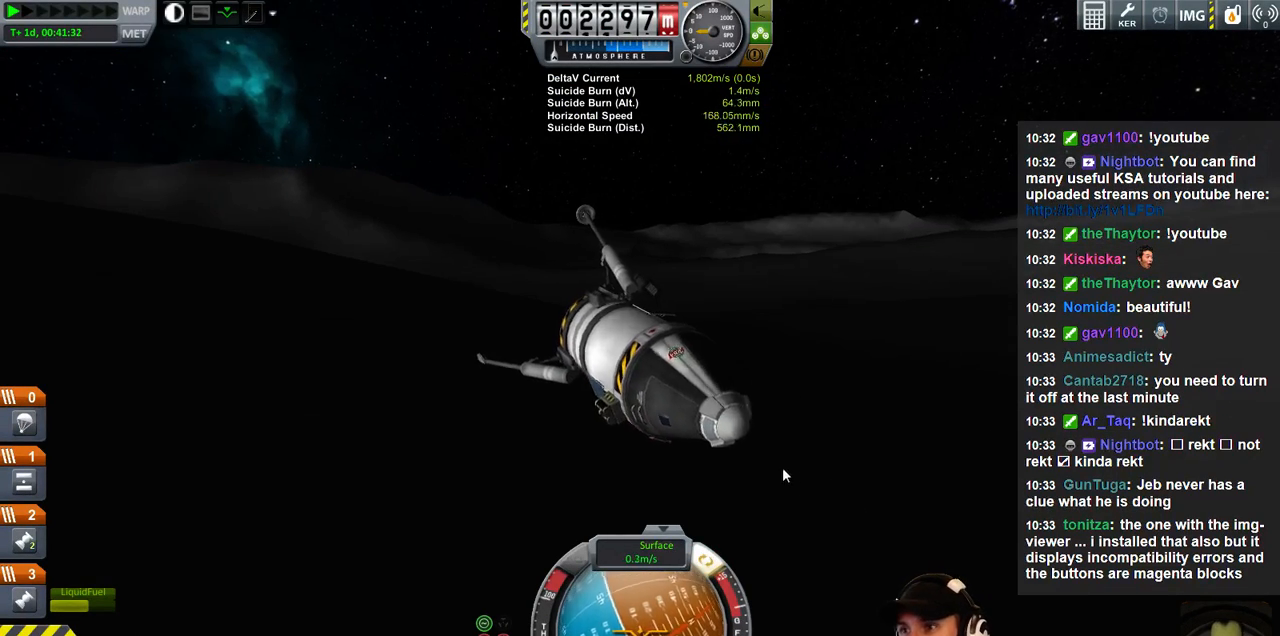
{"keys": ["e"], "events": []}
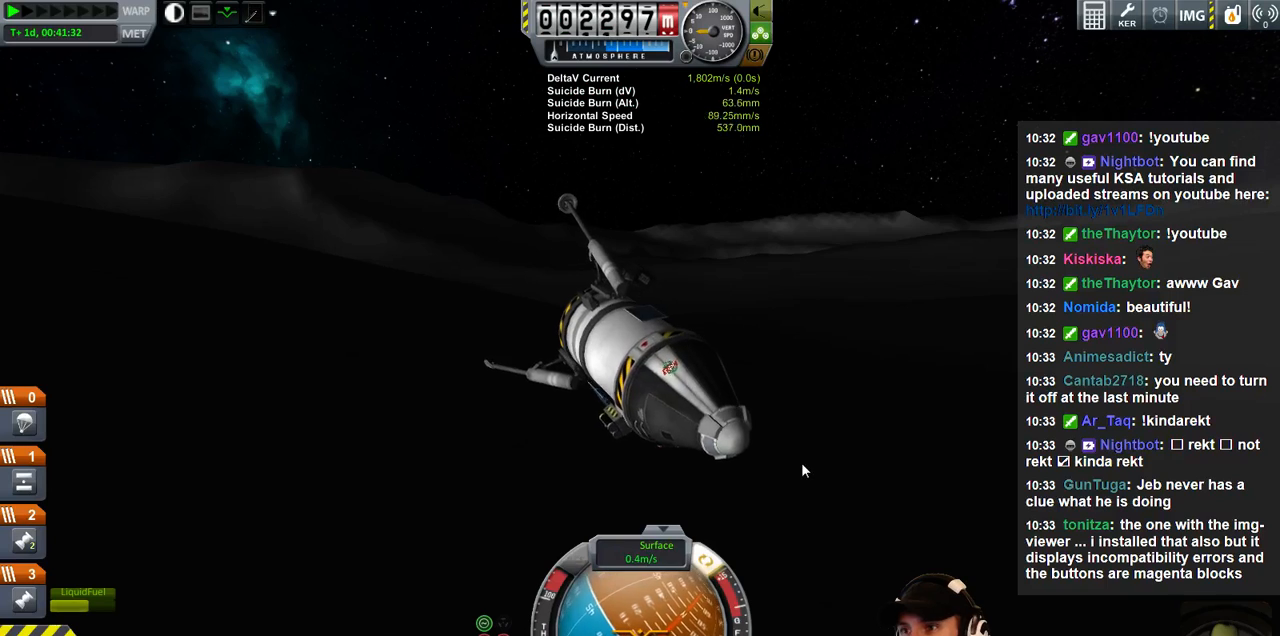
{"keys": ["e"], "events": []}
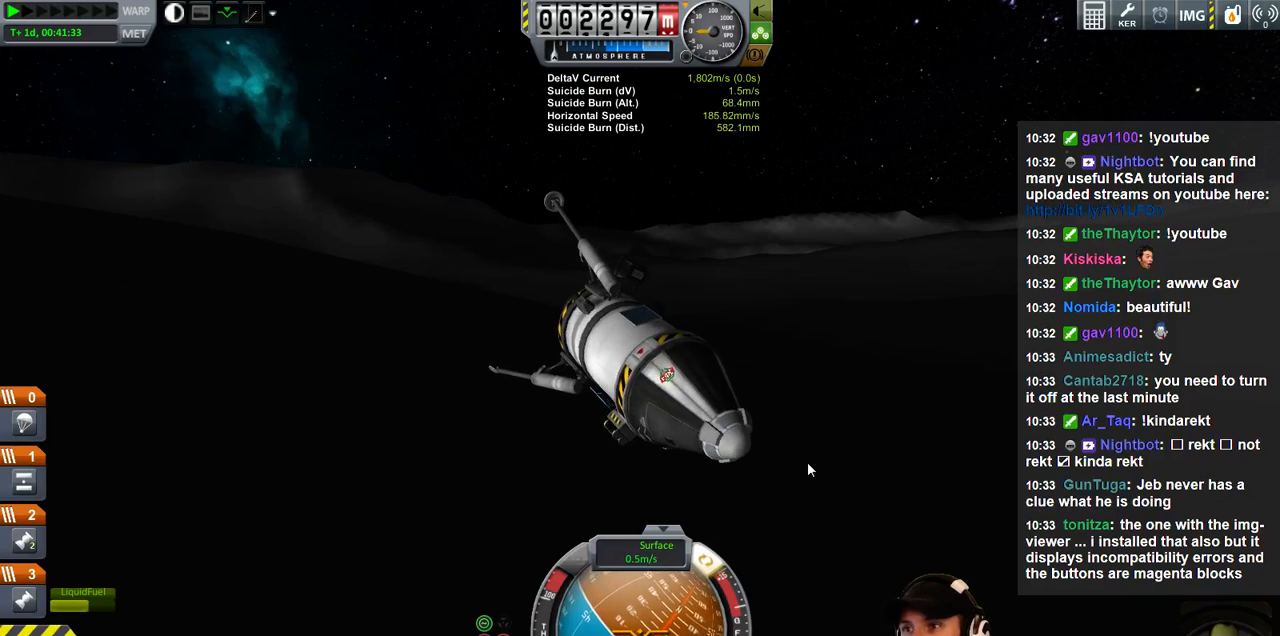
{"keys": ["e"], "events": []}
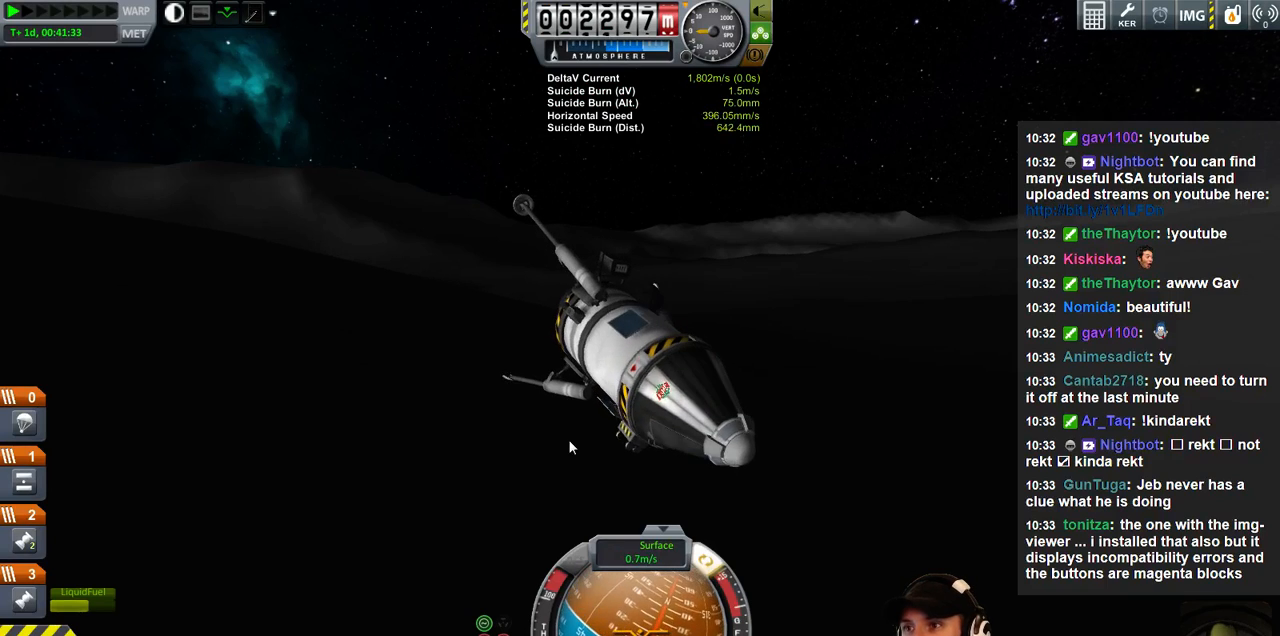
{"keys": [], "events": [[200, "e", "up"]]}
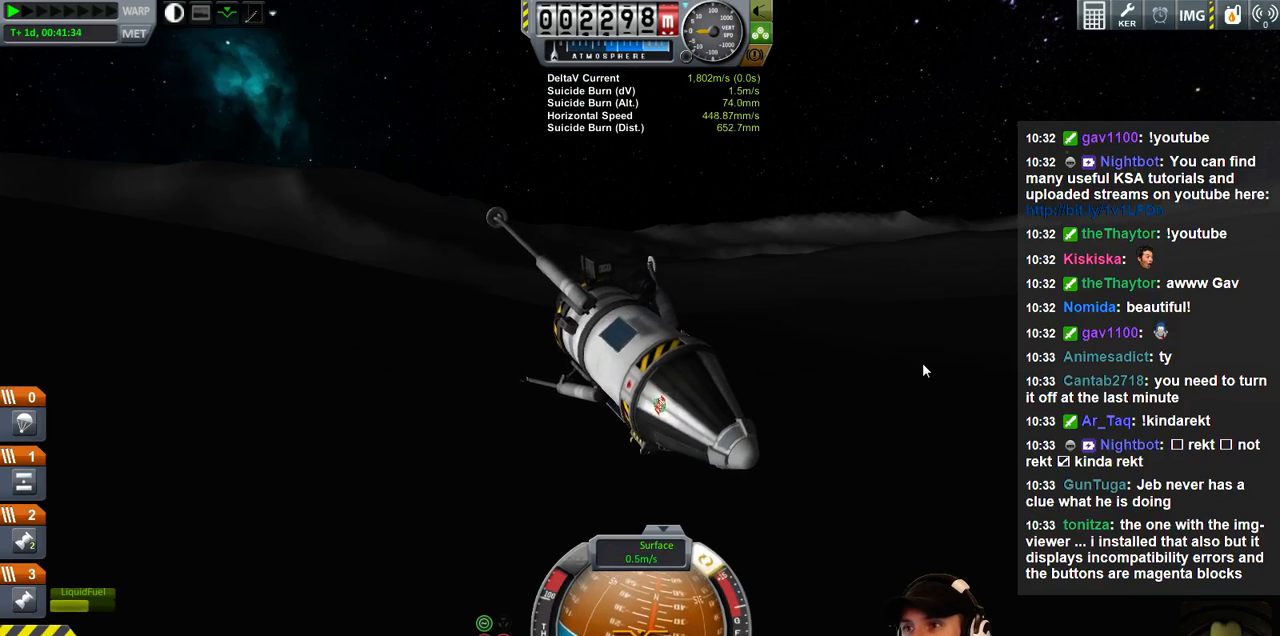
{"keys": [], "events": []}
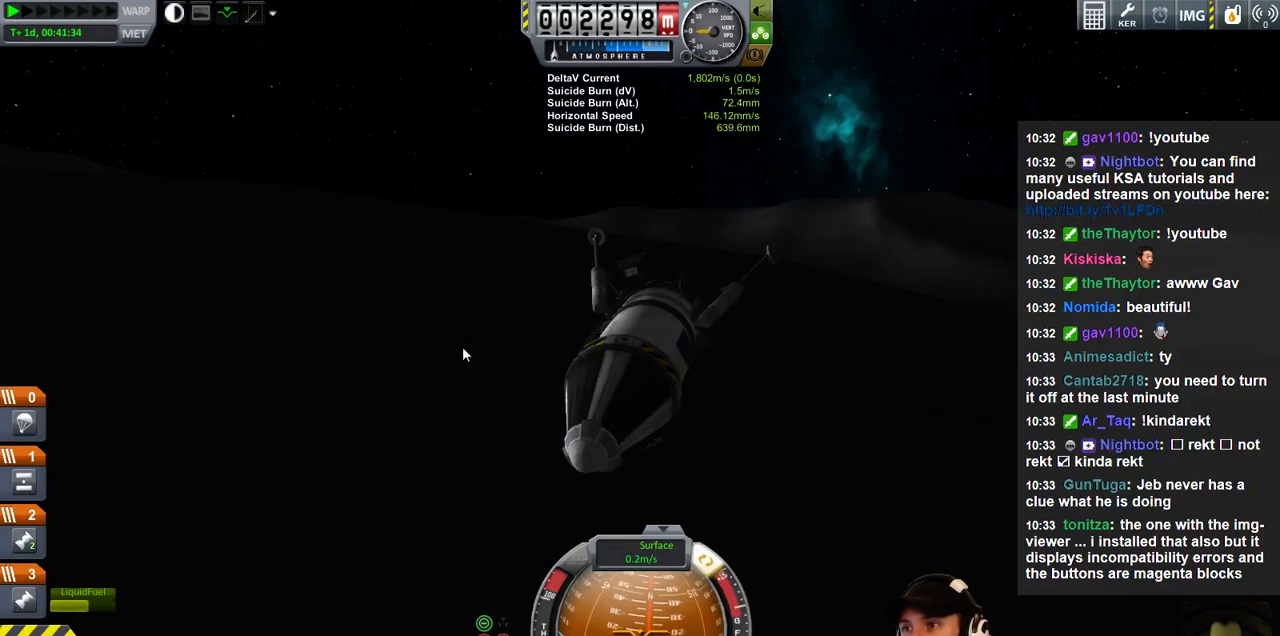
{"keys": [], "events": [[167, "e", "down"], [467, "e", "up"]]}
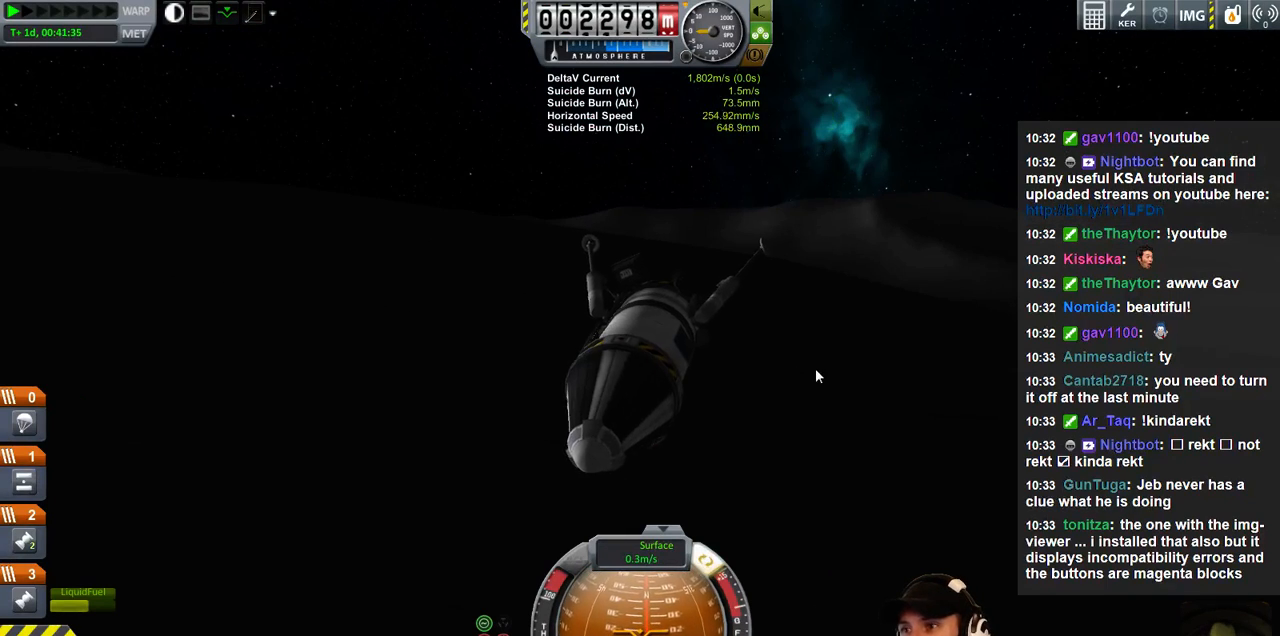
{"keys": ["e"], "events": [[267, "e", "down"]]}
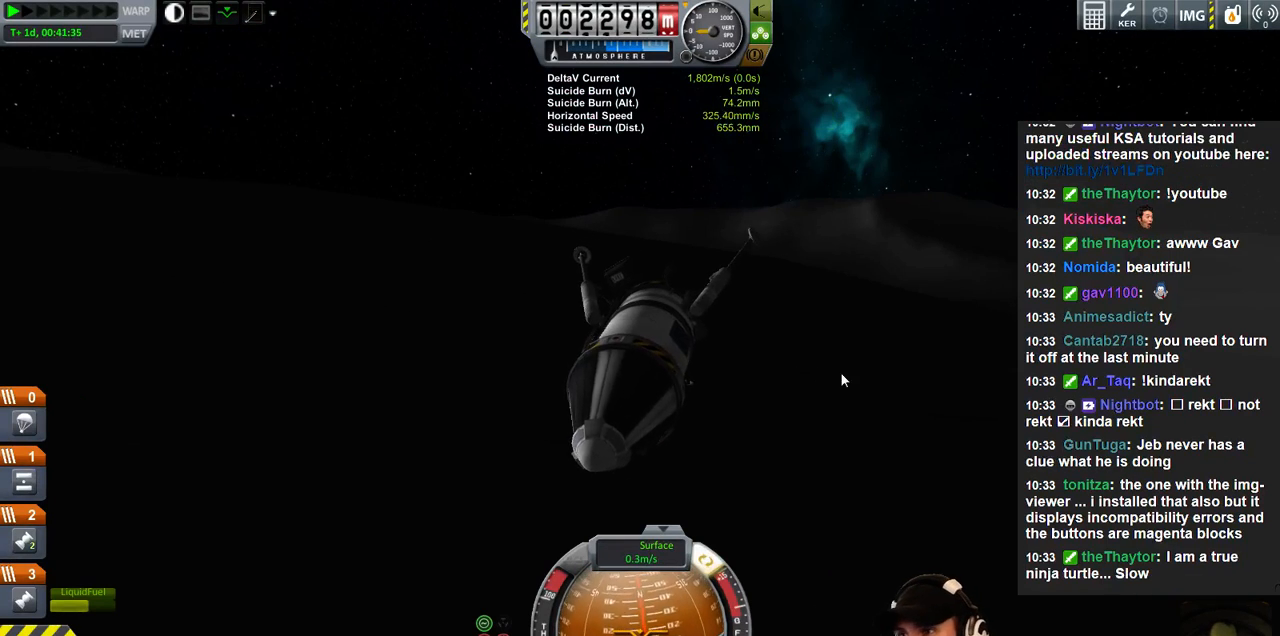
{"keys": [], "events": [[433, "e", "up"]]}
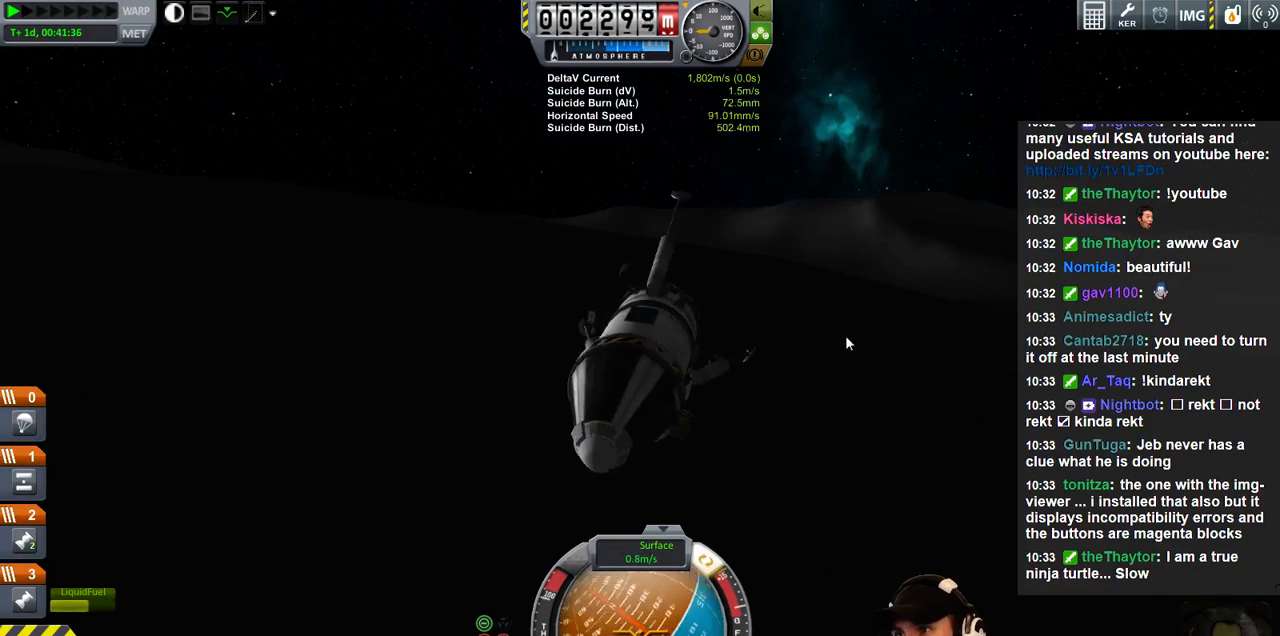
{"keys": [], "events": []}
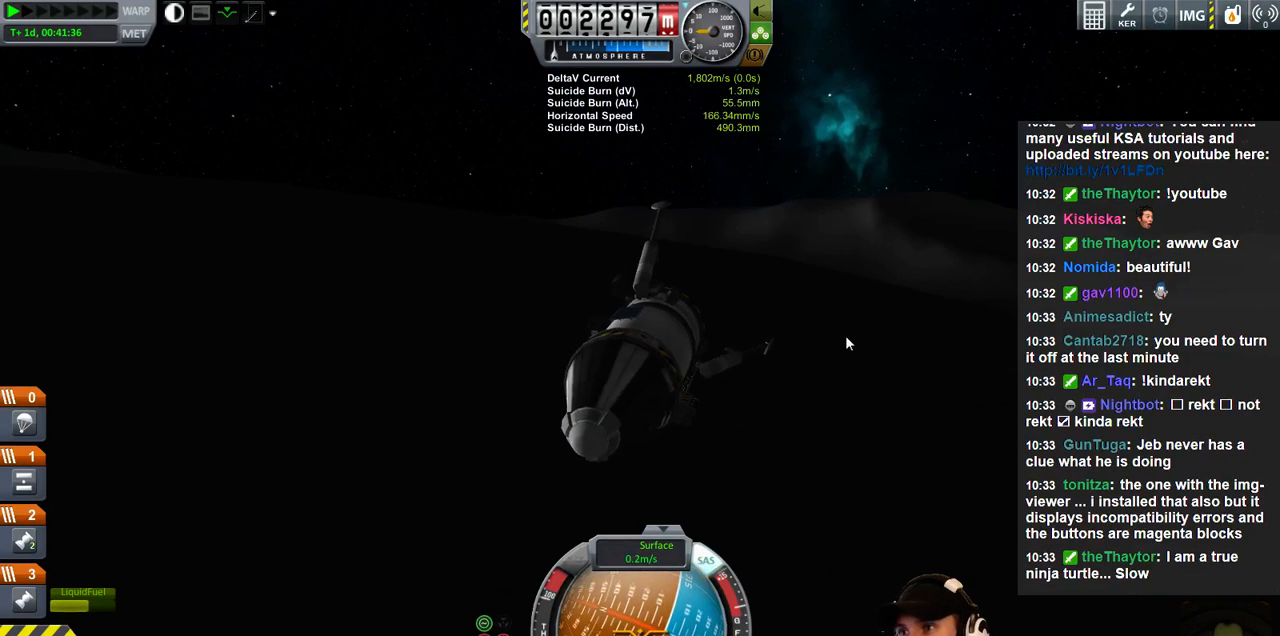
{"keys": ["e"], "events": [[267, "e", "down"]]}
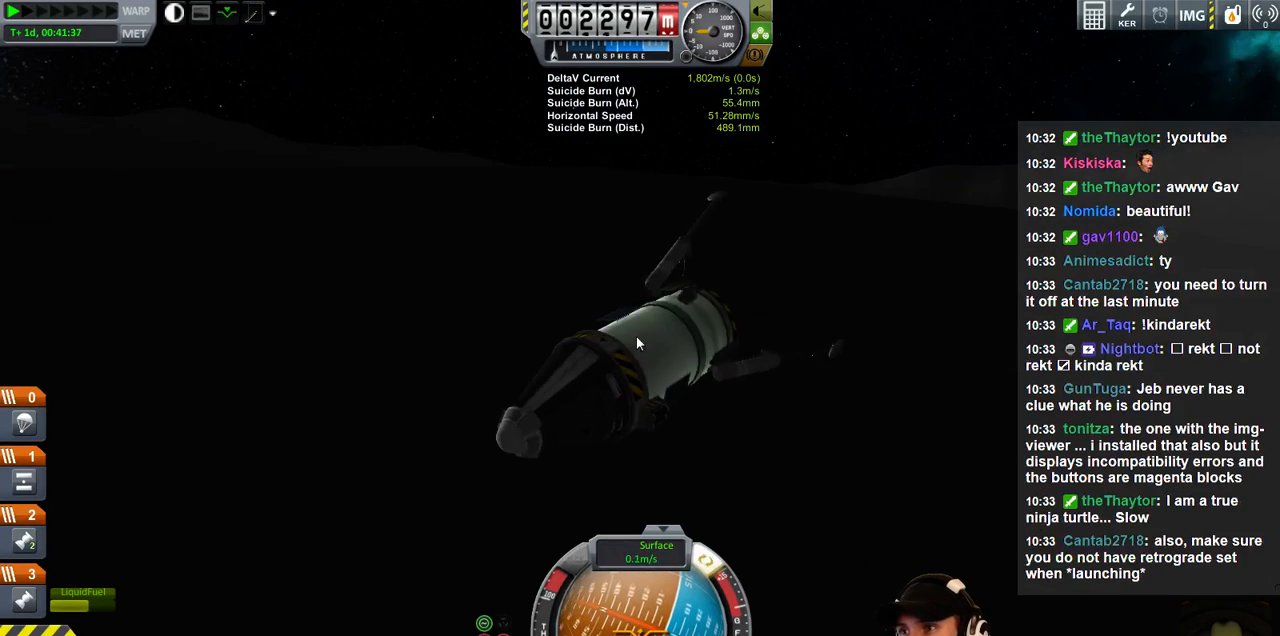
{"keys": [], "events": [[200, "e", "up"]]}
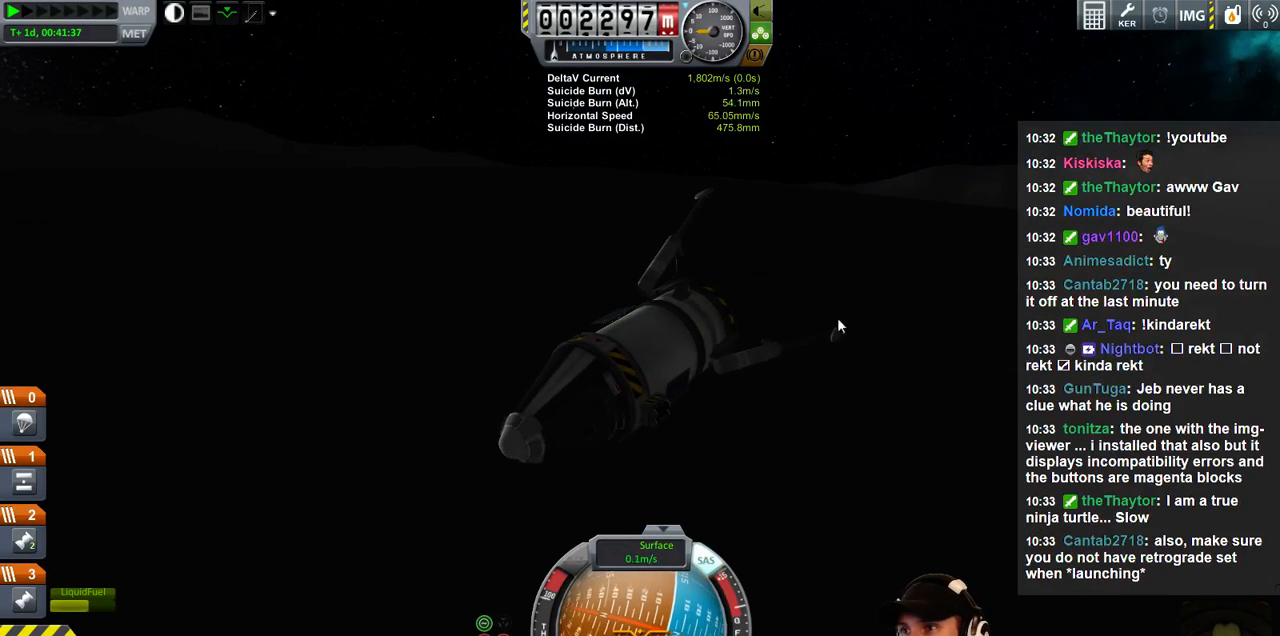
{"keys": [], "events": []}
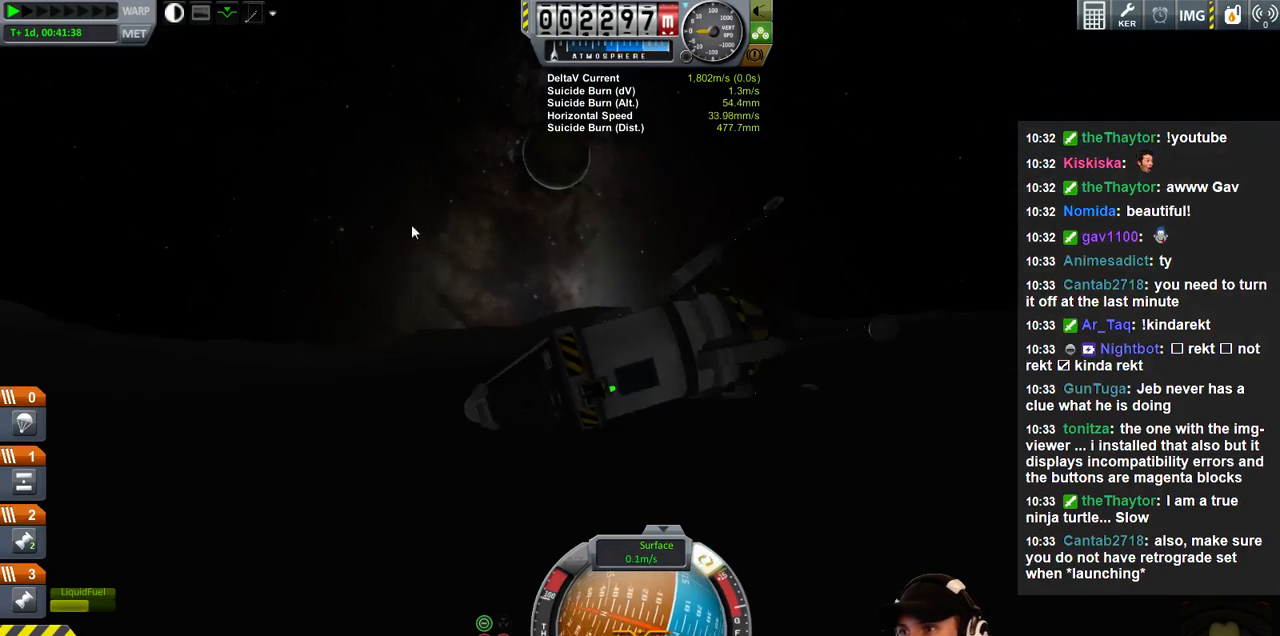
{"keys": ["e"], "events": [[267, "e", "down"]]}
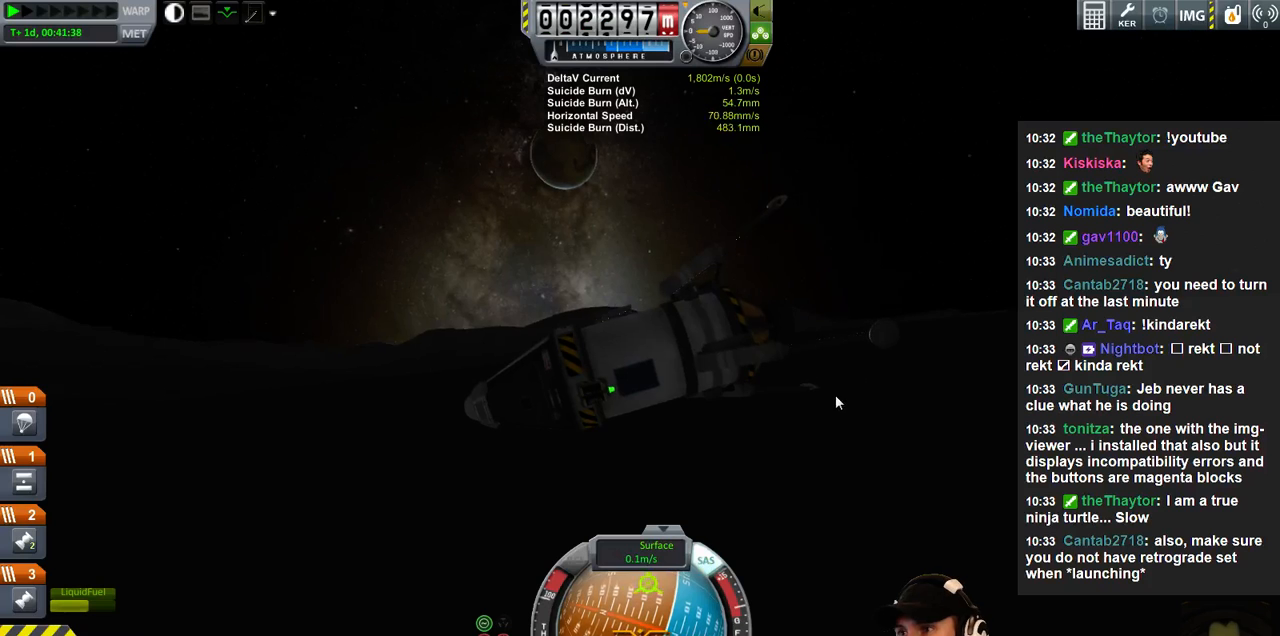
{"keys": [], "events": [[200, "e", "up"]]}
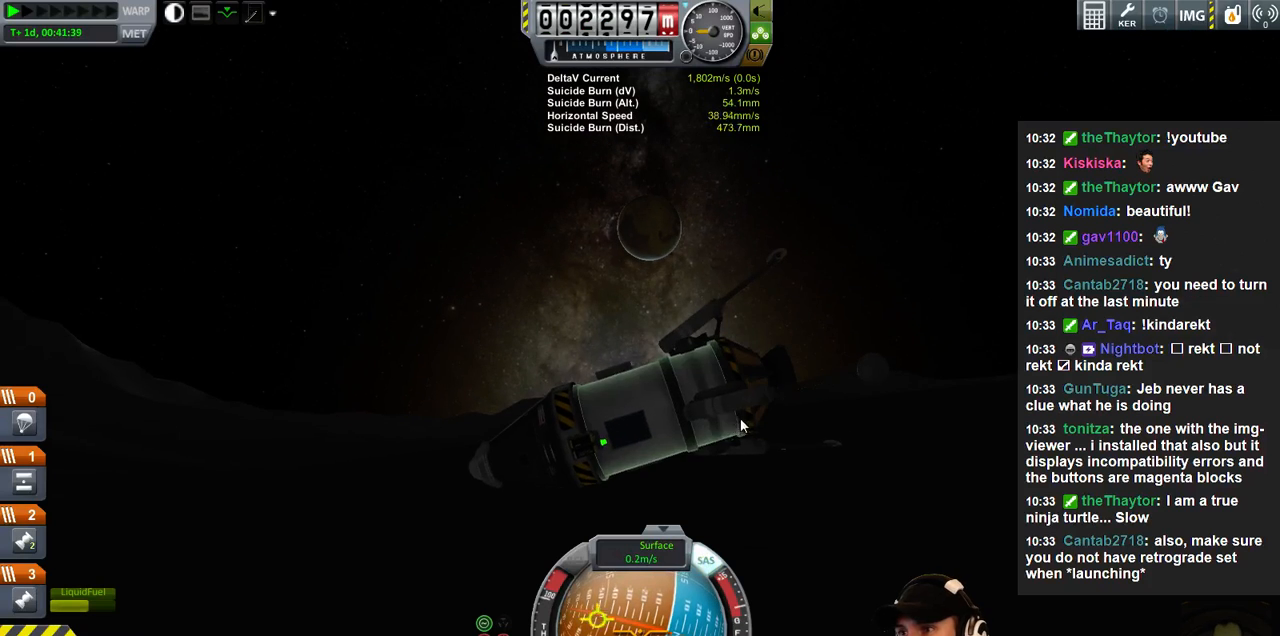
{"keys": [], "events": []}
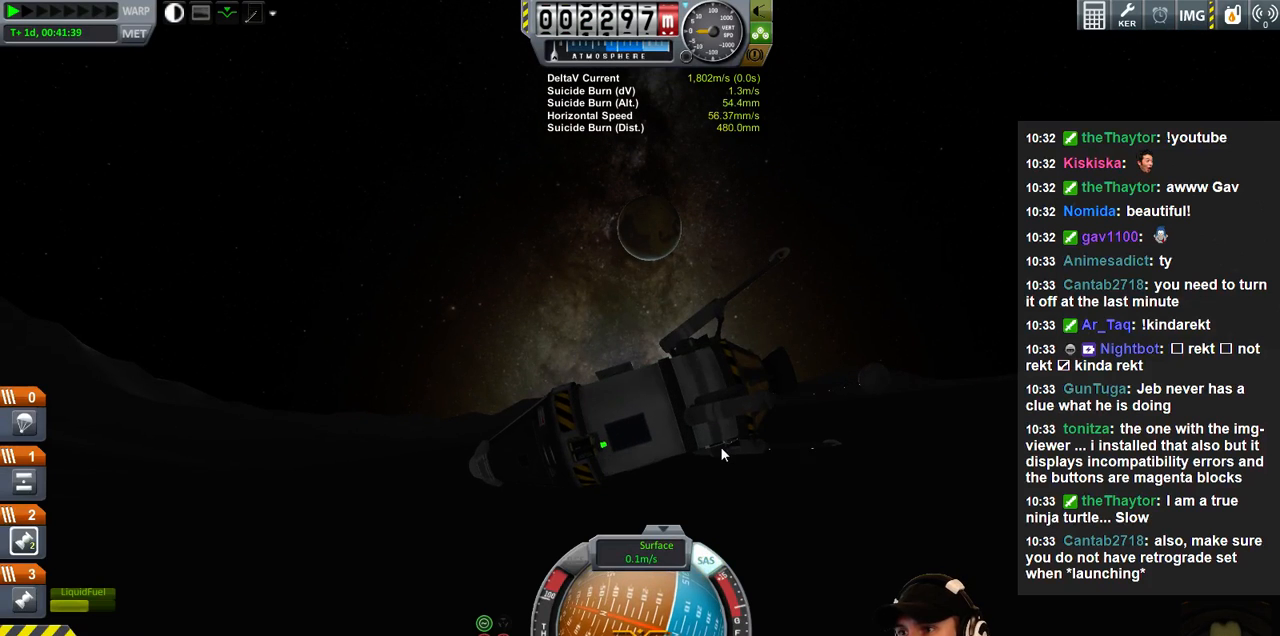
{"keys": [], "events": []}